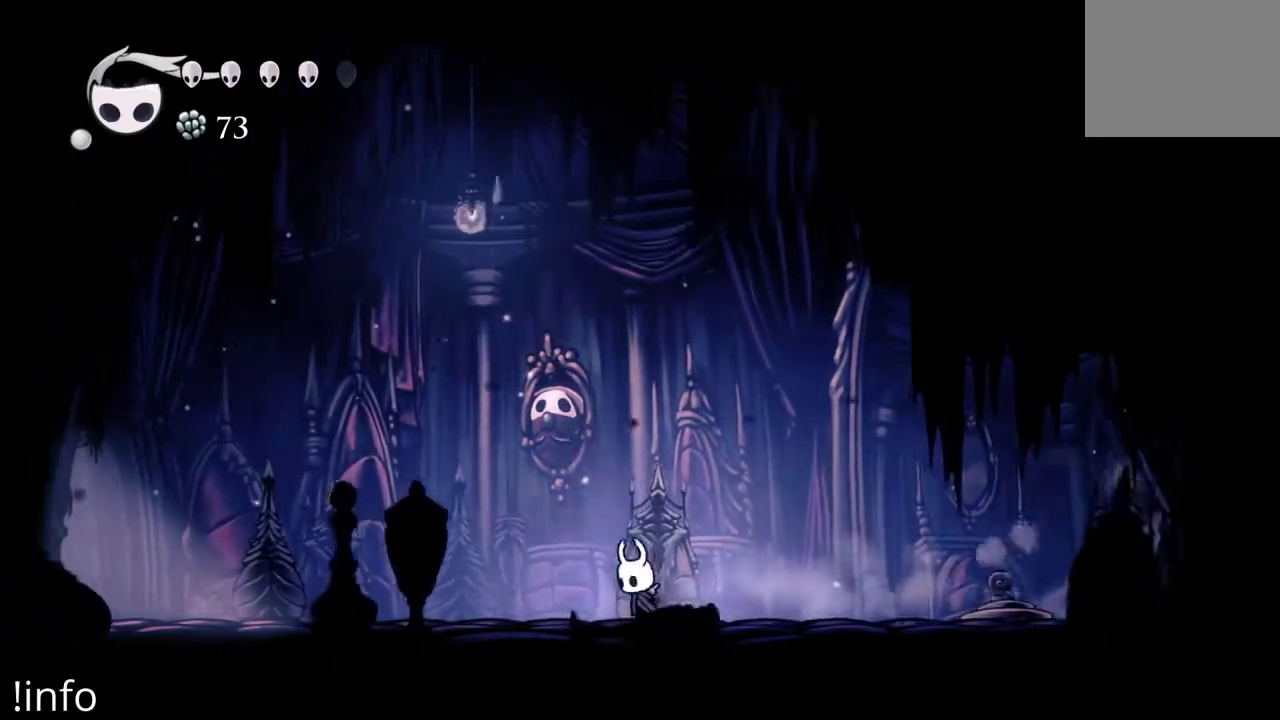
Gameplay with a controller (Xbox layout); each line is a JSON object with the inputs held at the frame after it. "events" lists button and stick changes between this image and that frame as [ms after this image, input, new state], when the widget could be followed in between.
{"buttons": ["DPAD_LEFT"], "left_stick": "center", "right_stick": "center", "events": [[233, "DPAD_LEFT", "down"], [367, "R2", "down"], [500, "R2", "up"]]}
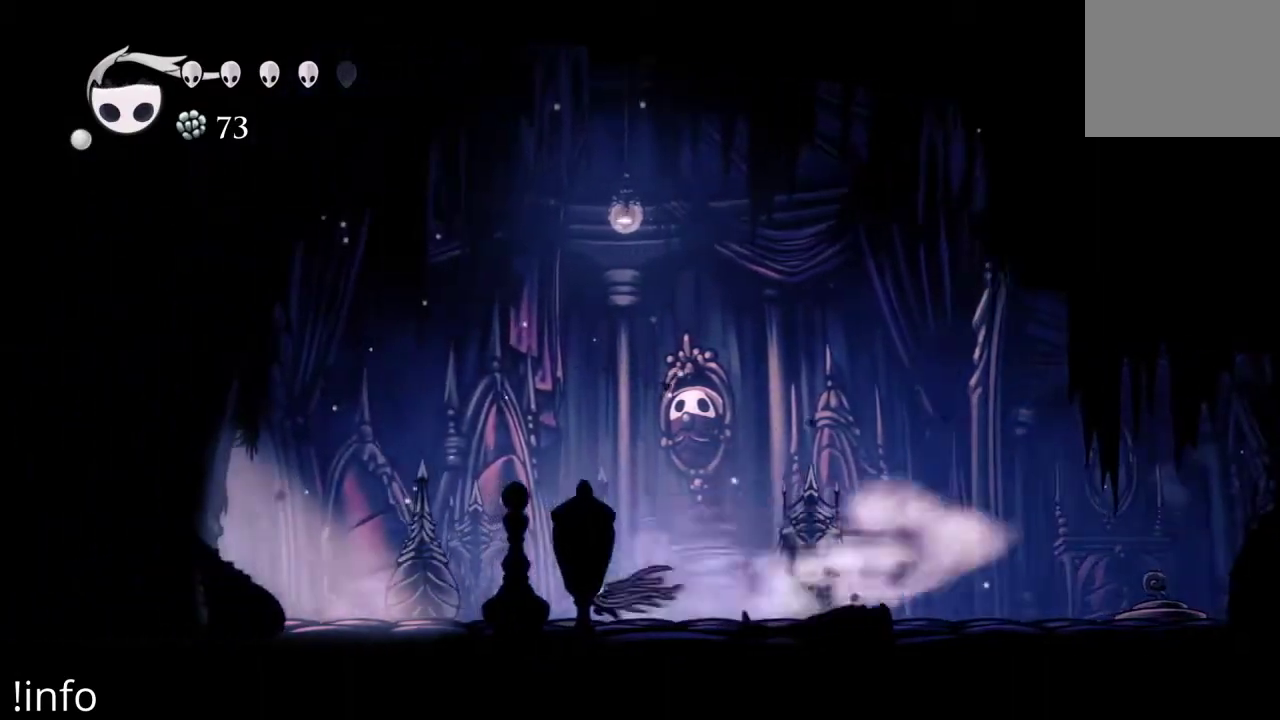
{"buttons": ["R2", "DPAD_LEFT"], "left_stick": "center", "right_stick": "center", "events": [[67, "R2", "down"], [200, "R2", "up"], [267, "R2", "down"], [367, "R2", "up"], [433, "R2", "down"]]}
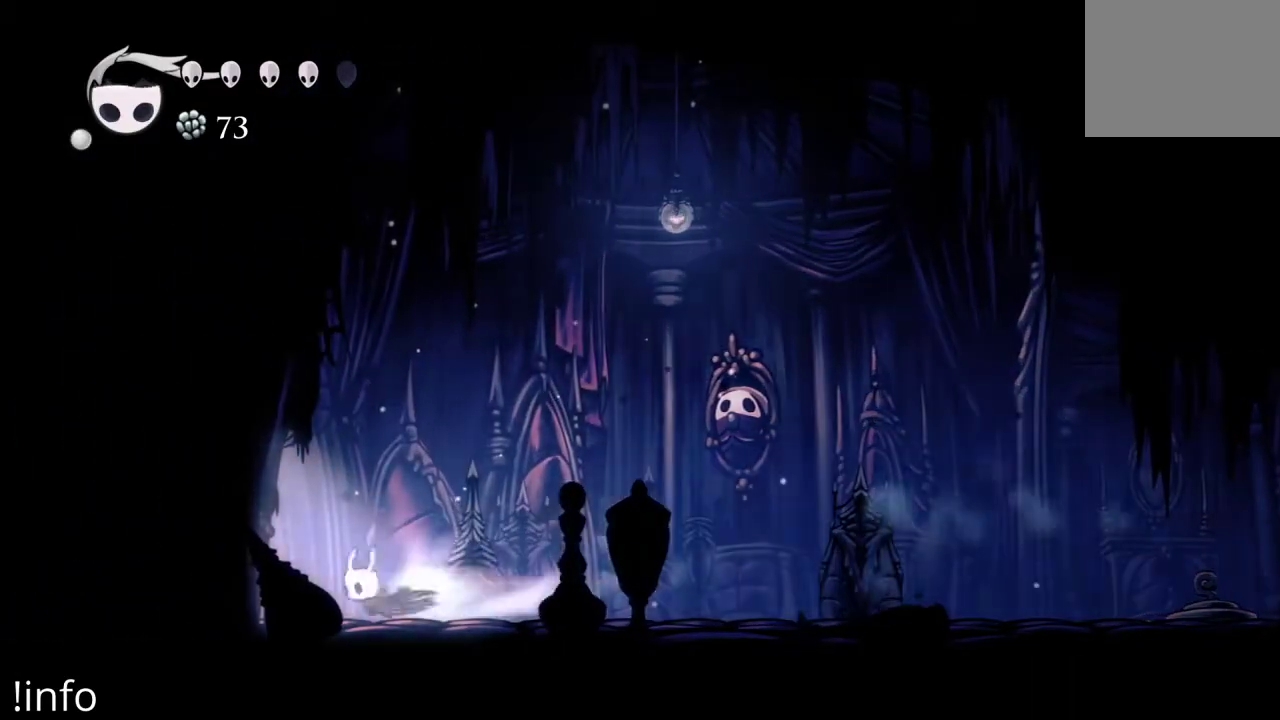
{"buttons": ["DPAD_LEFT"], "left_stick": "center", "right_stick": "center", "events": [[67, "R2", "up"], [133, "R2", "down"], [267, "R2", "up"]]}
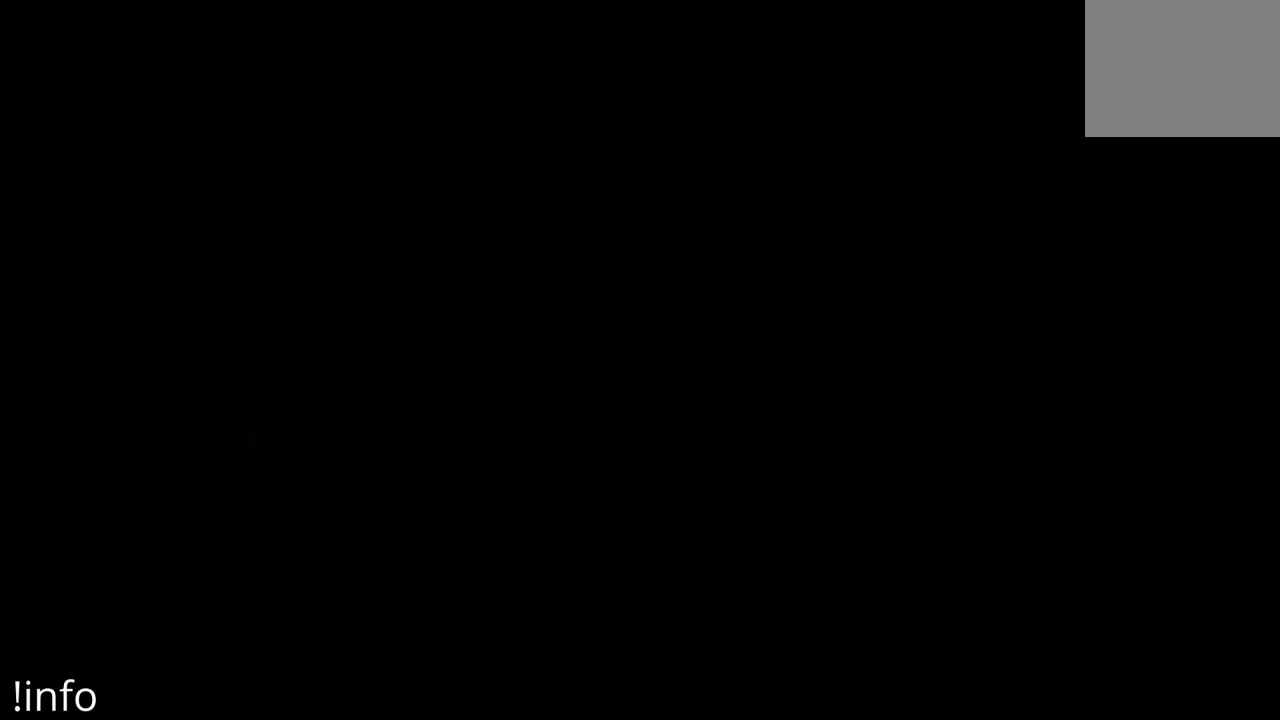
{"buttons": [], "left_stick": "center", "right_stick": "center", "events": [[100, "DPAD_LEFT", "up"]]}
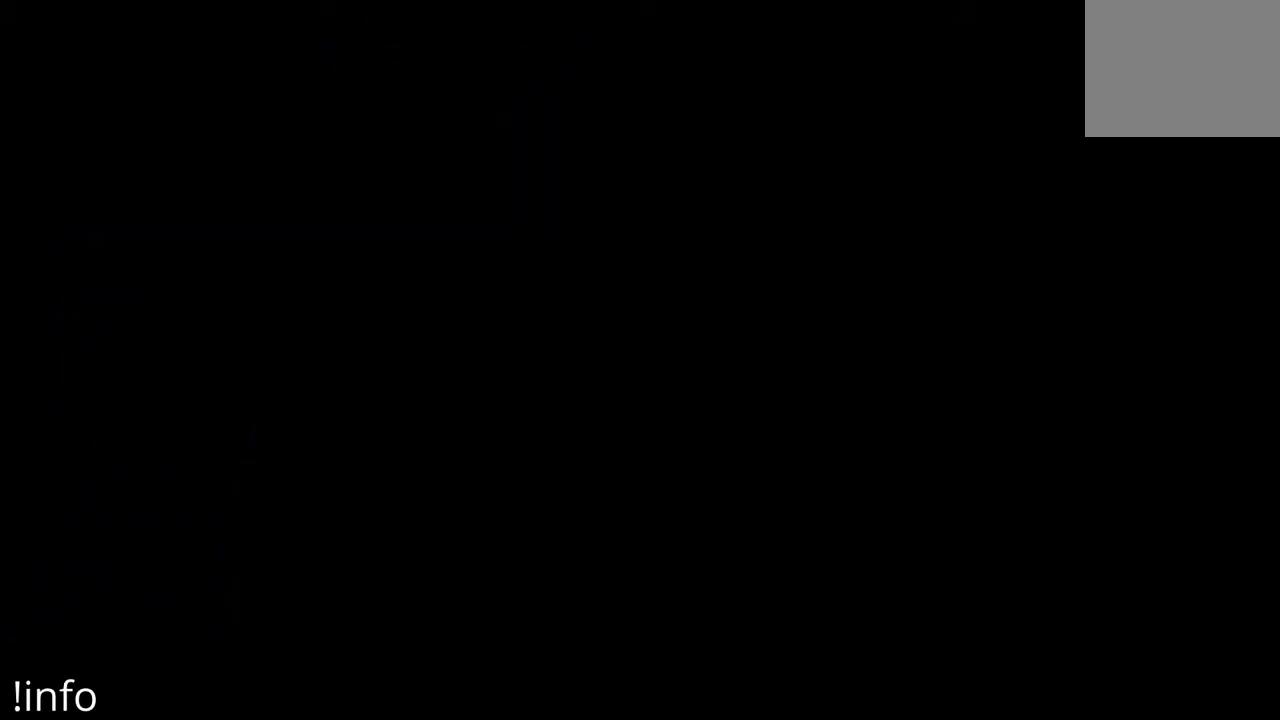
{"buttons": [], "left_stick": "center", "right_stick": "center", "events": []}
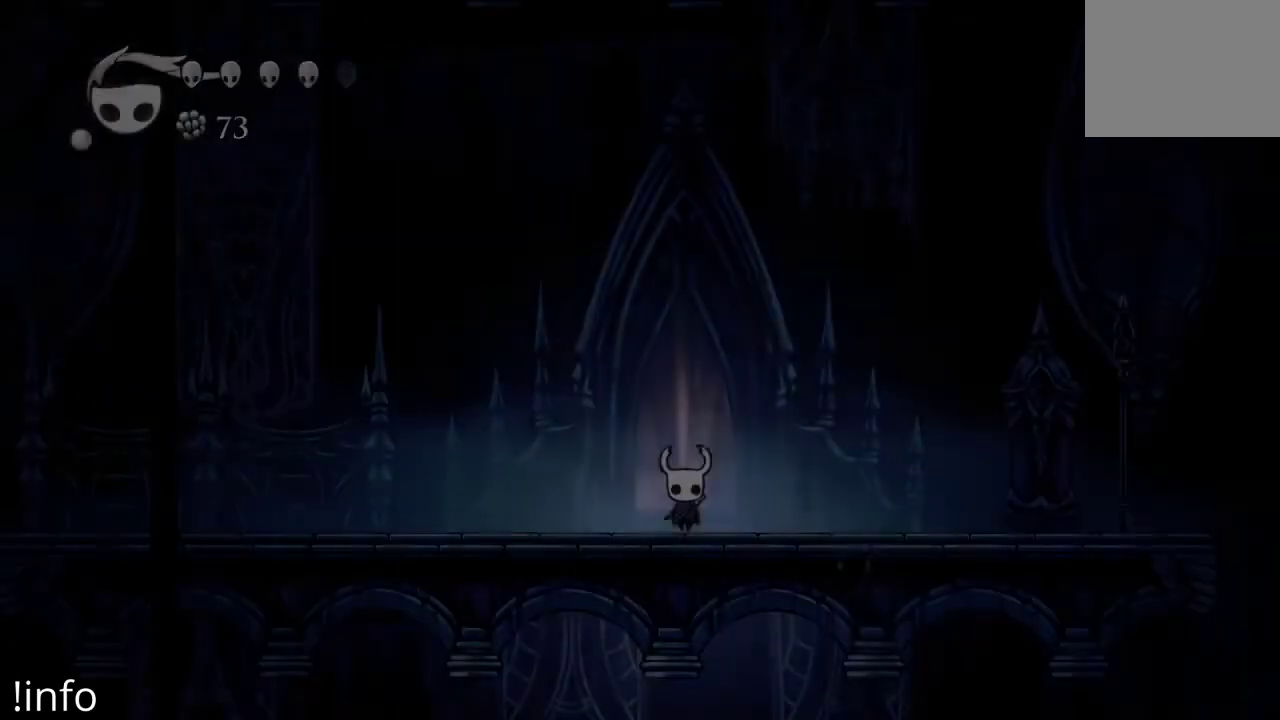
{"buttons": ["DPAD_RIGHT"], "left_stick": "center", "right_stick": "center", "events": [[400, "DPAD_RIGHT", "down"]]}
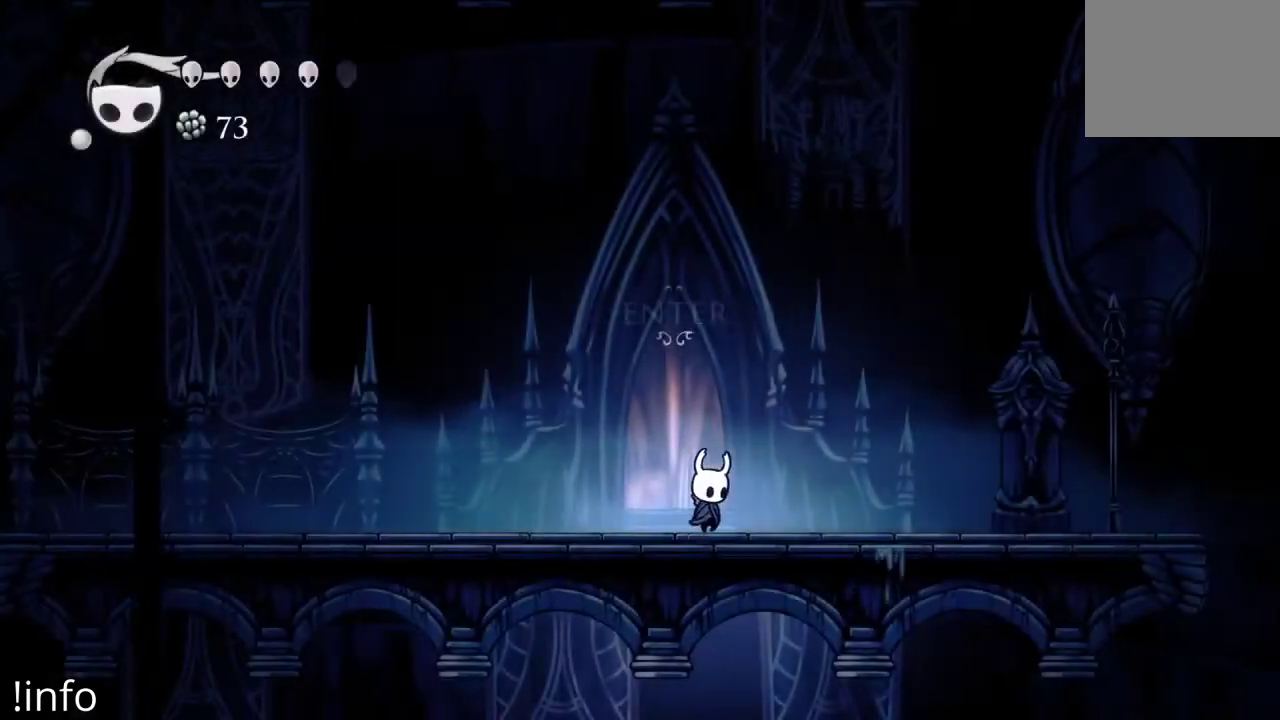
{"buttons": ["DPAD_RIGHT"], "left_stick": "center", "right_stick": "center", "events": [[267, "R2", "down"], [433, "R2", "up"]]}
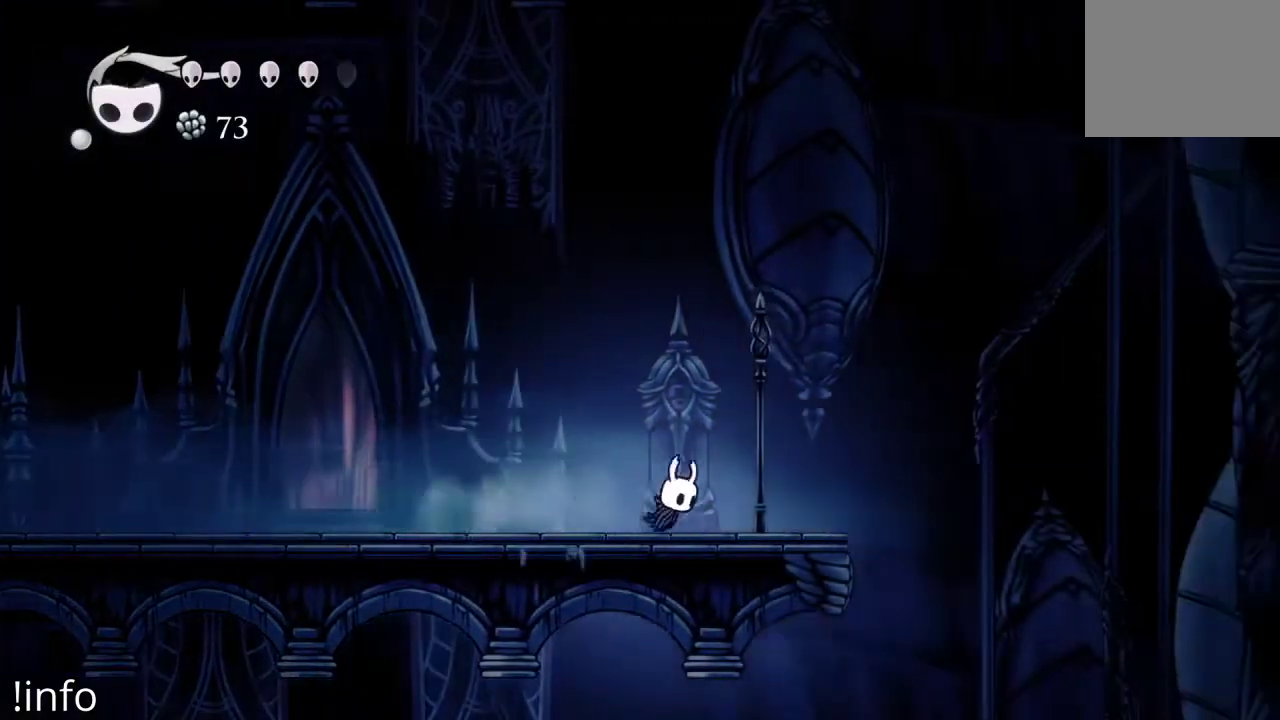
{"buttons": ["DPAD_RIGHT"], "left_stick": "center", "right_stick": "center", "events": [[233, "DPAD_RIGHT", "up"], [500, "DPAD_RIGHT", "down"]]}
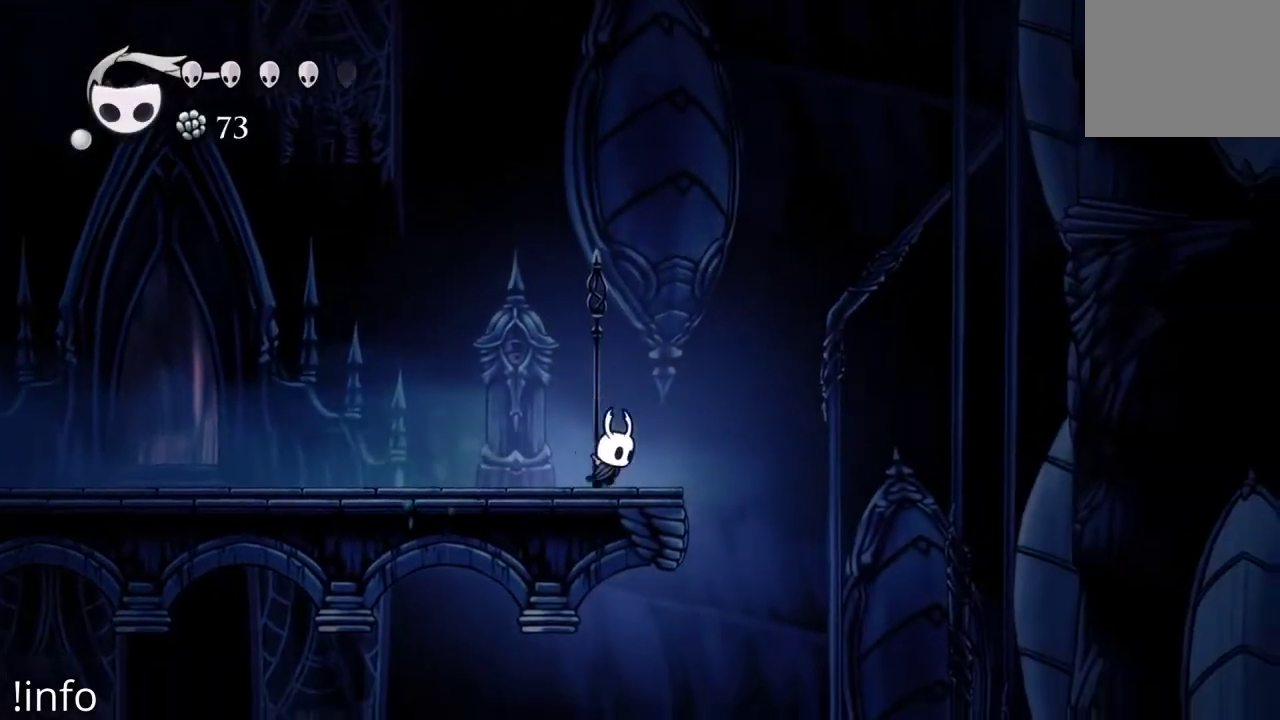
{"buttons": ["A", "DPAD_RIGHT"], "left_stick": "center", "right_stick": "center", "events": [[167, "A", "down"]]}
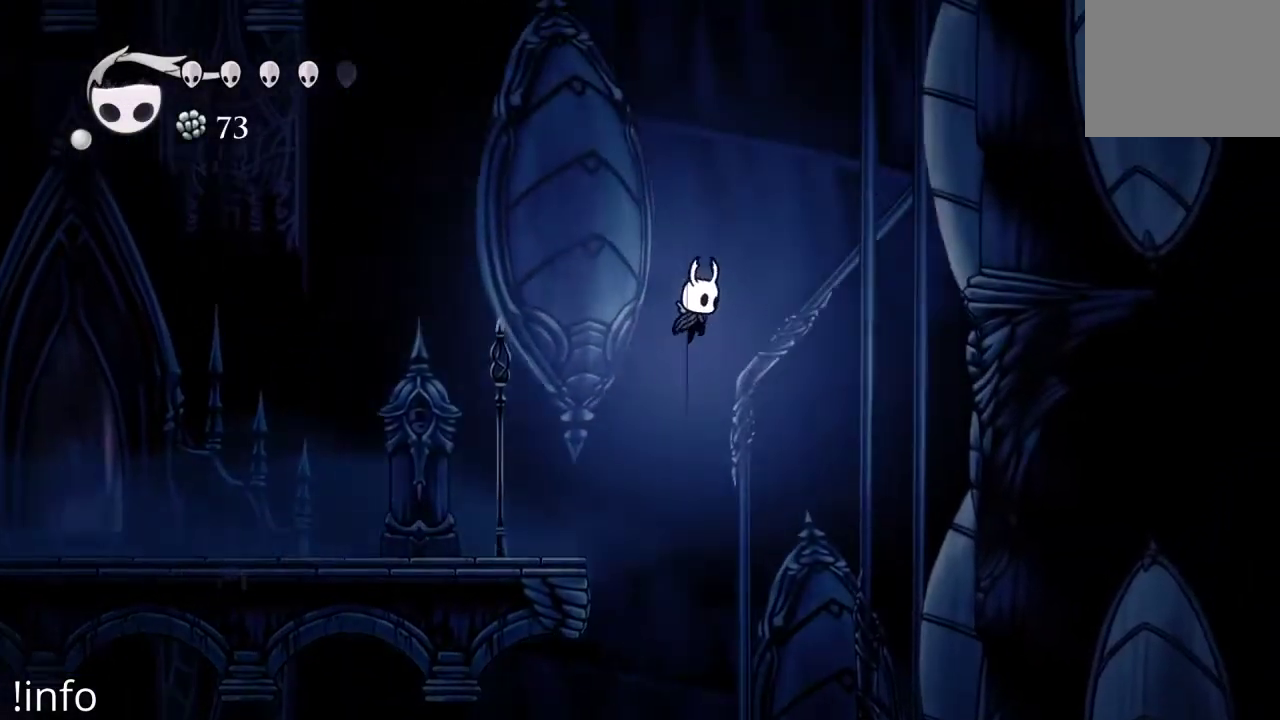
{"buttons": ["A", "DPAD_RIGHT"], "left_stick": "center", "right_stick": "center", "events": [[167, "A", "up"], [267, "A", "down"]]}
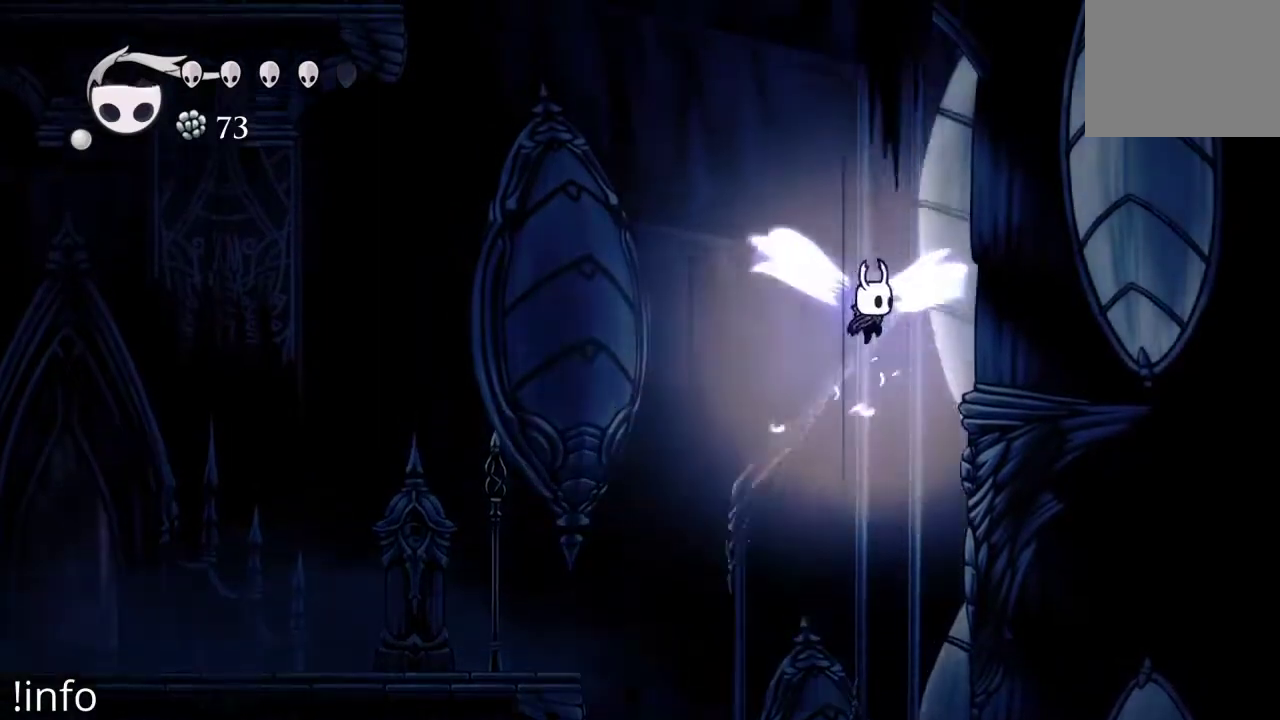
{"buttons": ["A", "DPAD_RIGHT"], "left_stick": "center", "right_stick": "center", "events": [[133, "A", "up"], [267, "A", "down"]]}
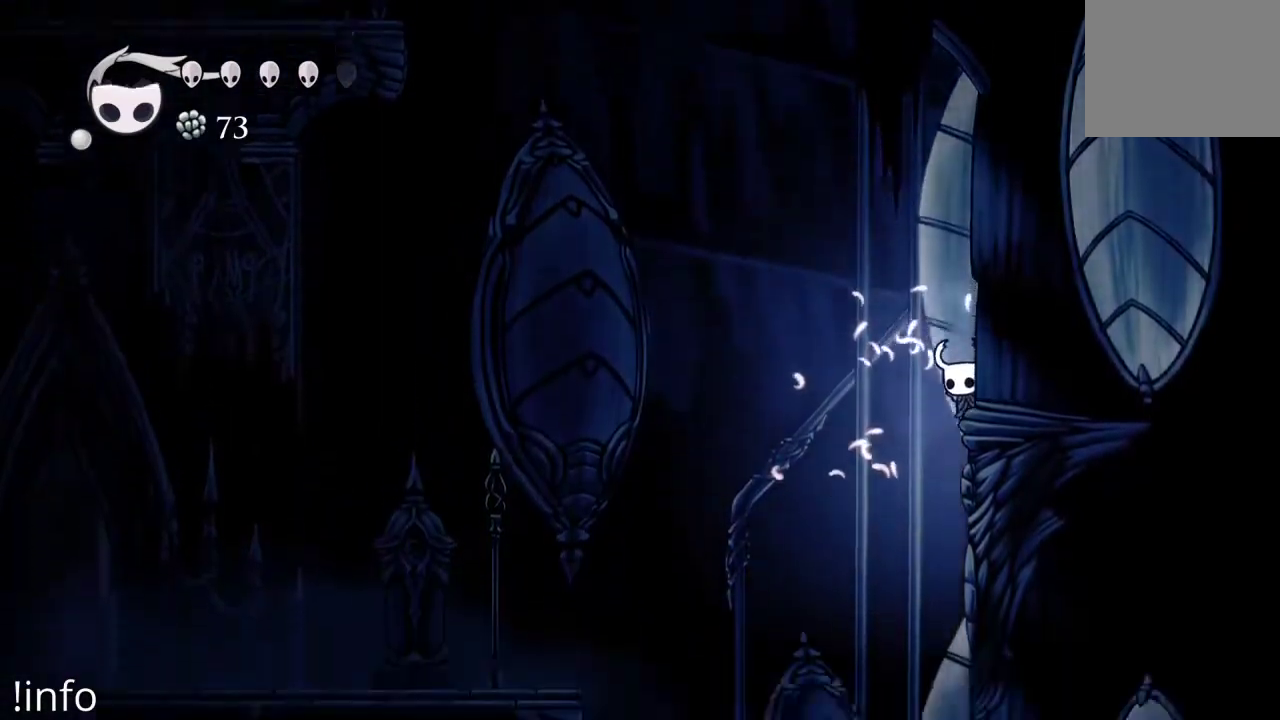
{"buttons": ["DPAD_RIGHT"], "left_stick": "center", "right_stick": "center", "events": [[133, "A", "up"]]}
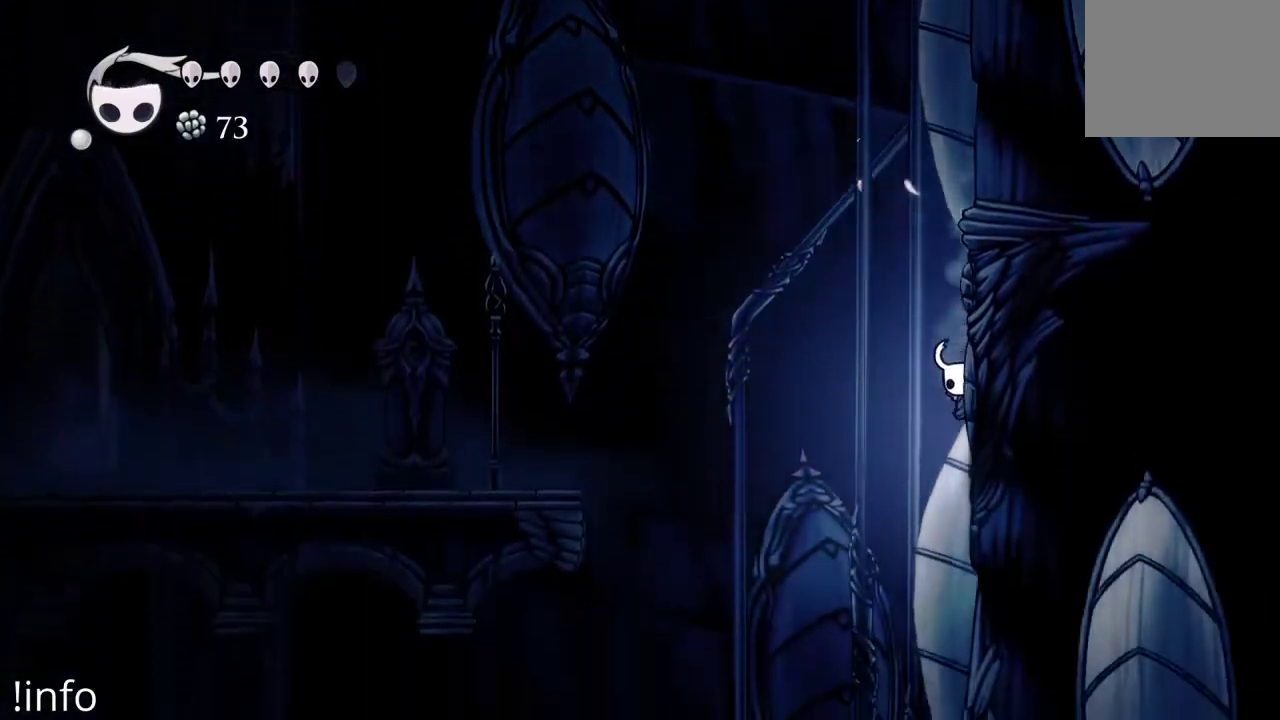
{"buttons": ["DPAD_RIGHT"], "left_stick": "center", "right_stick": "center", "events": []}
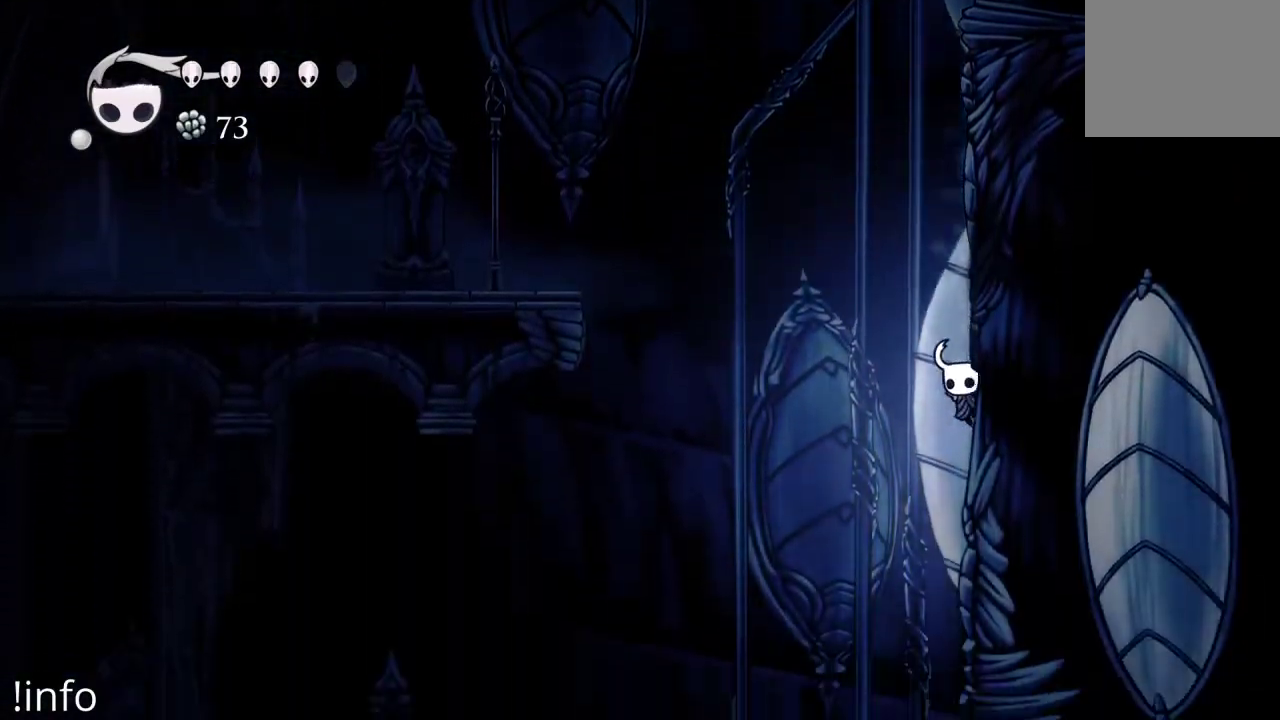
{"buttons": ["DPAD_RIGHT"], "left_stick": "center", "right_stick": "center", "events": []}
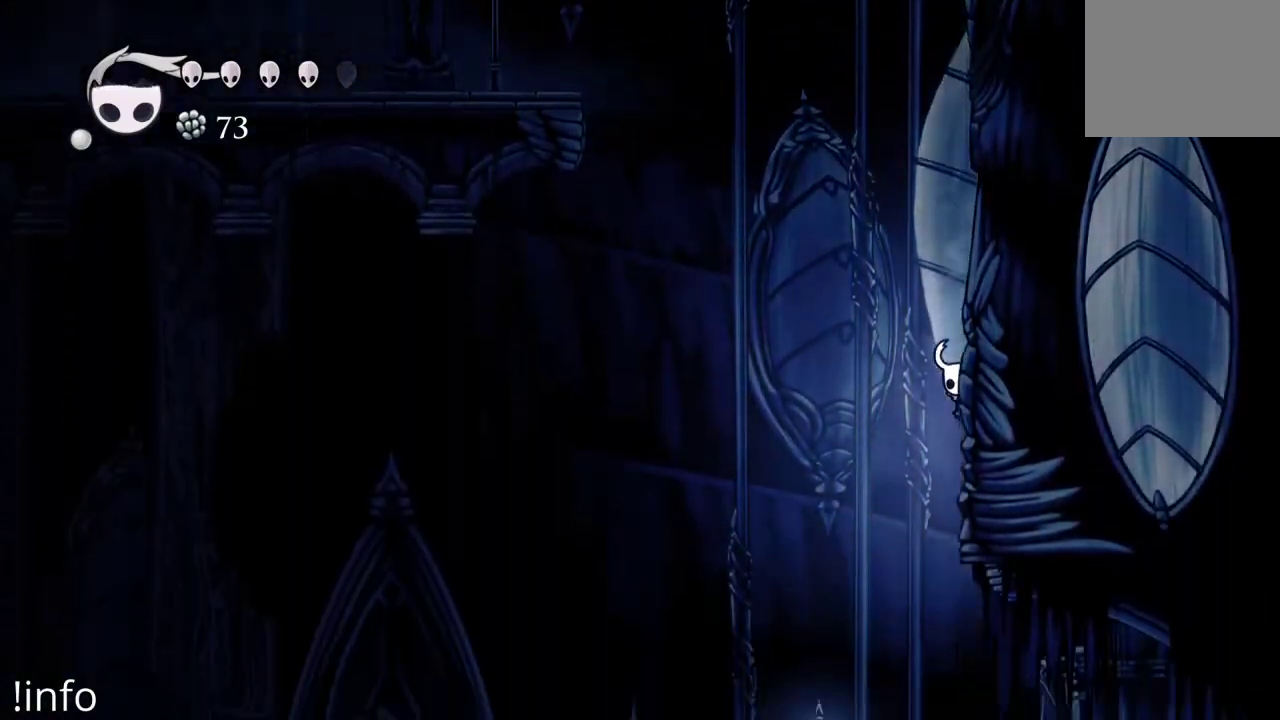
{"buttons": ["DPAD_RIGHT"], "left_stick": "center", "right_stick": "center", "events": []}
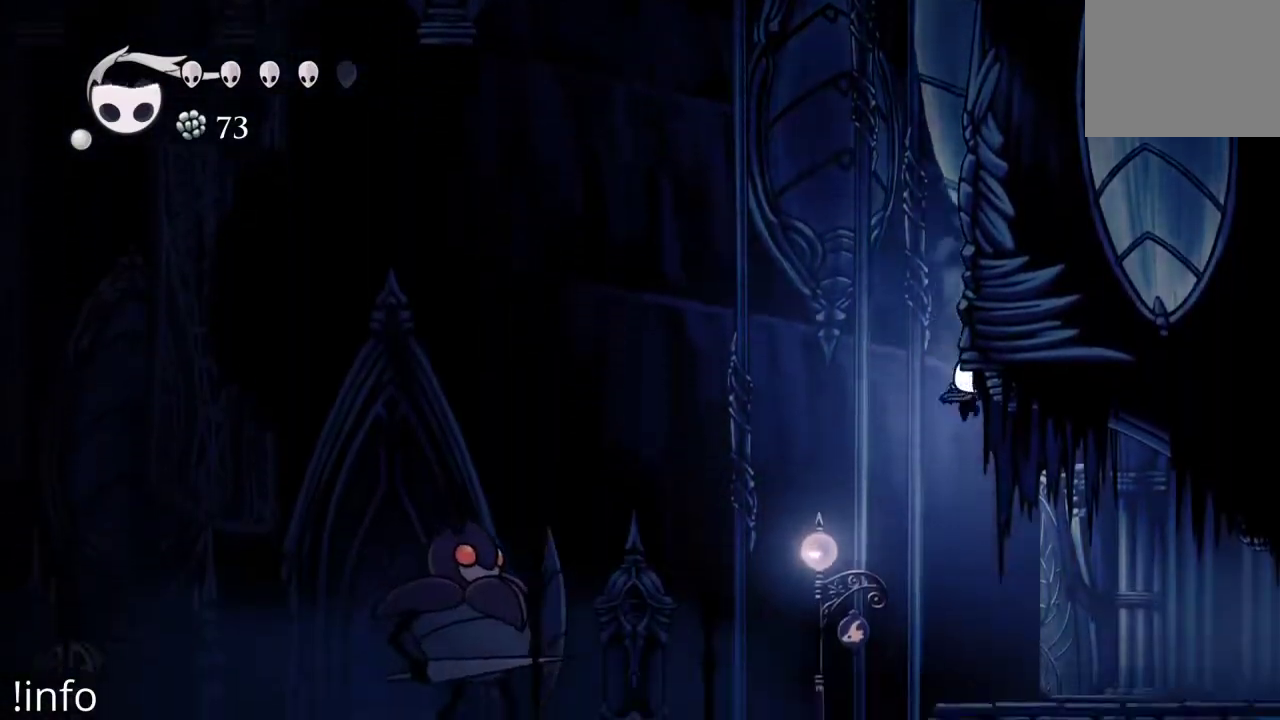
{"buttons": ["DPAD_RIGHT"], "left_stick": "center", "right_stick": "center", "events": []}
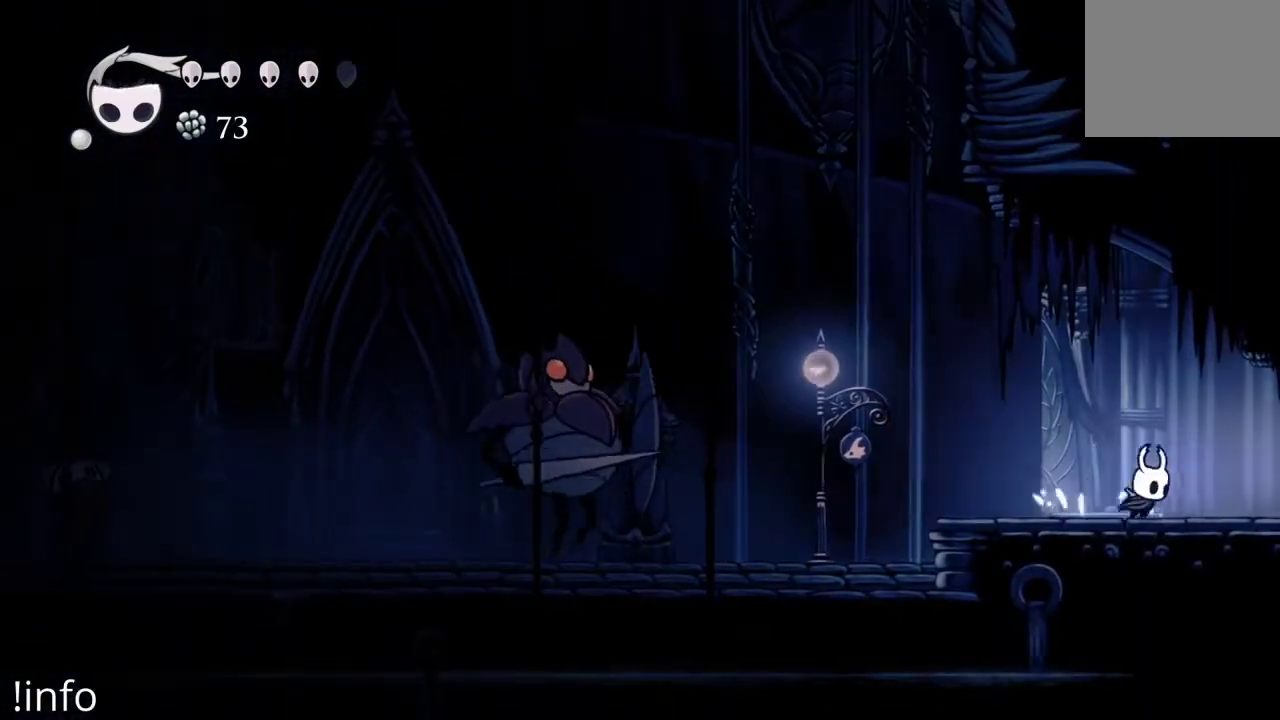
{"buttons": ["DPAD_RIGHT"], "left_stick": "center", "right_stick": "center", "events": []}
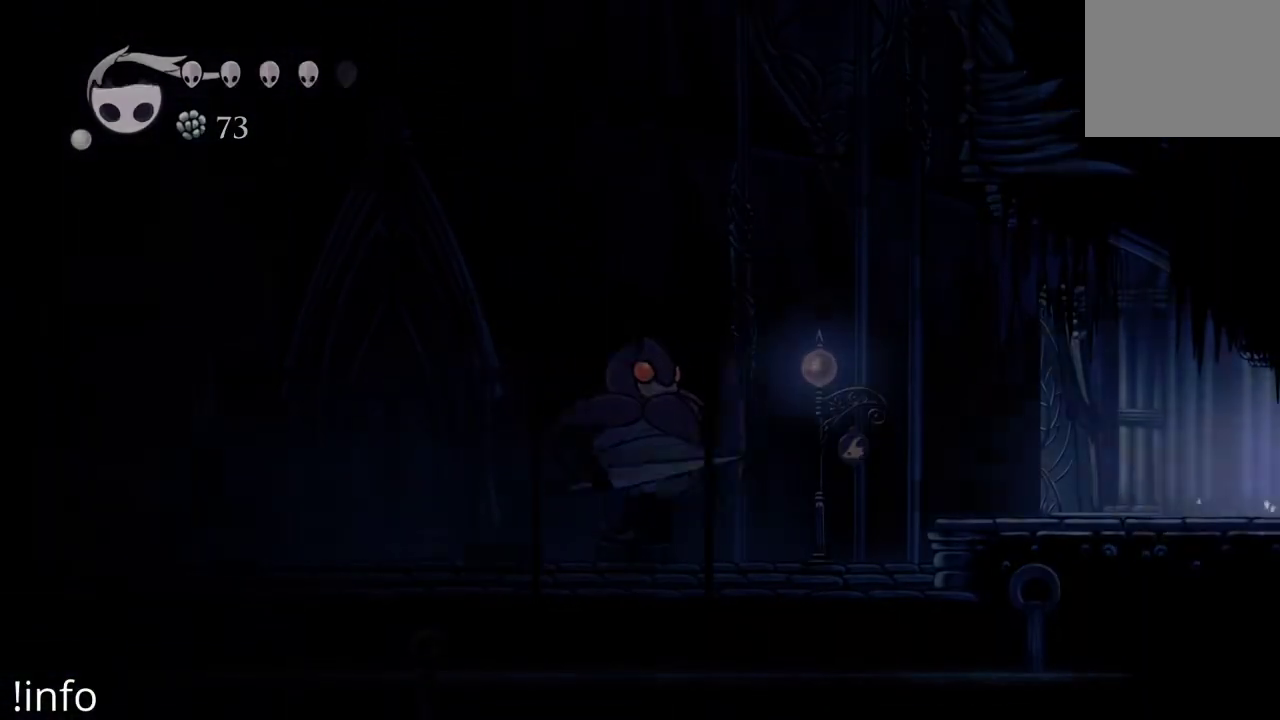
{"buttons": [], "left_stick": "center", "right_stick": "center", "events": [[167, "DPAD_RIGHT", "up"]]}
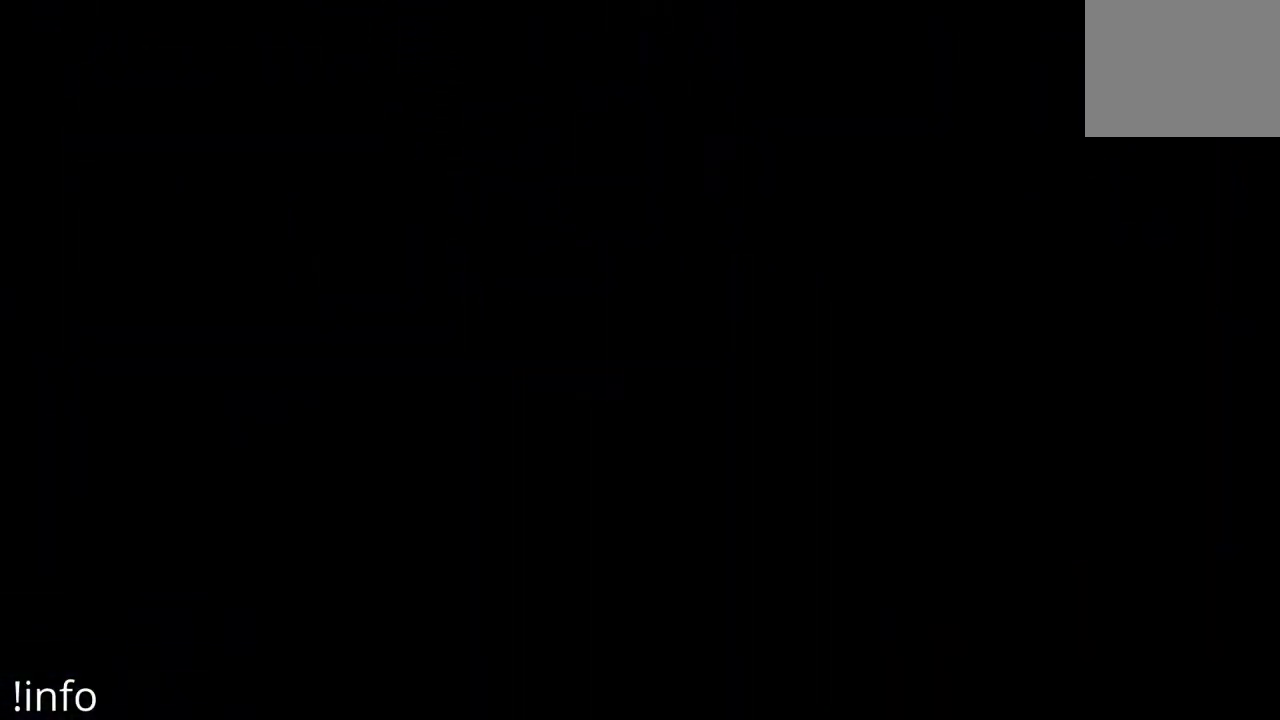
{"buttons": [], "left_stick": "center", "right_stick": "center", "events": []}
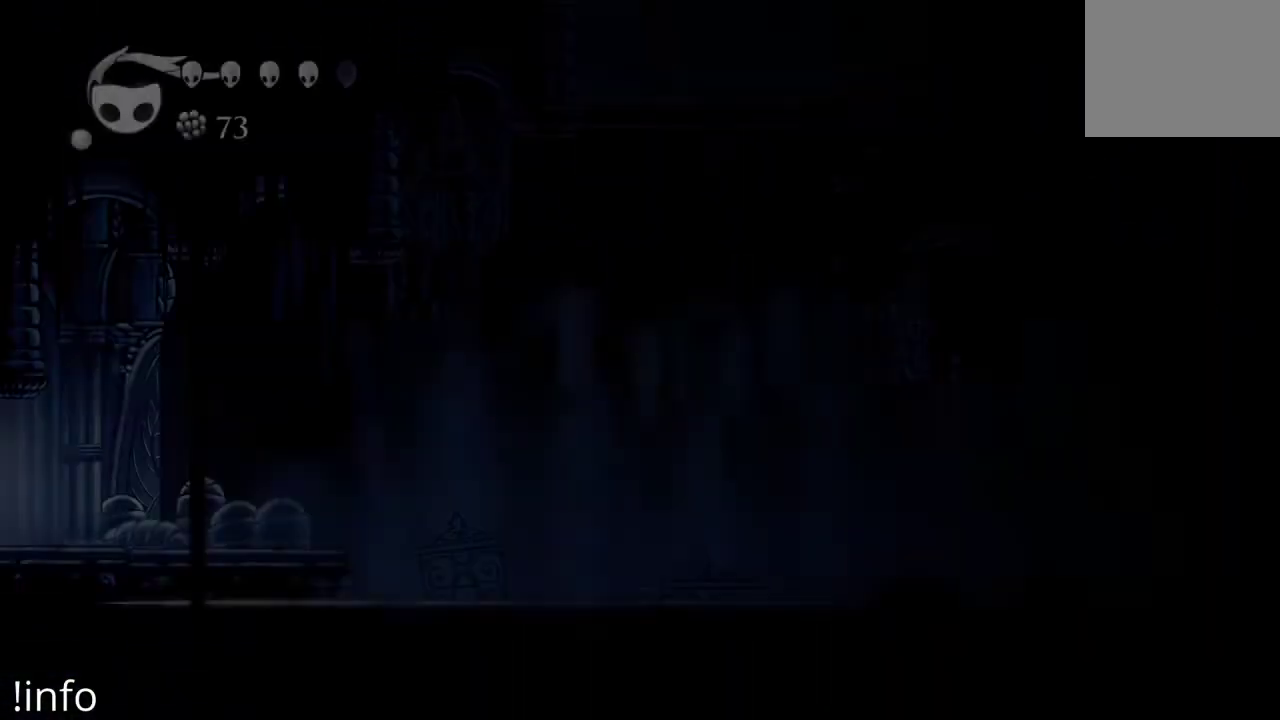
{"buttons": [], "left_stick": "center", "right_stick": "center", "events": []}
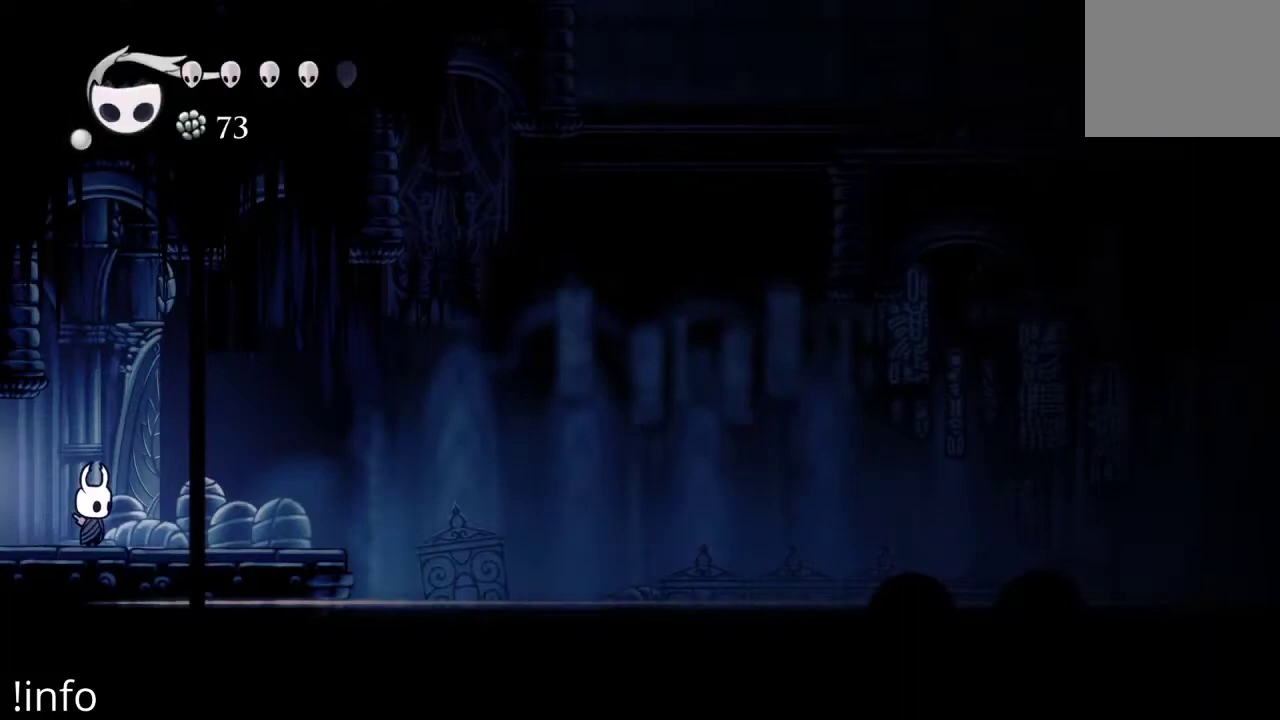
{"buttons": [], "left_stick": "center", "right_stick": "center", "events": []}
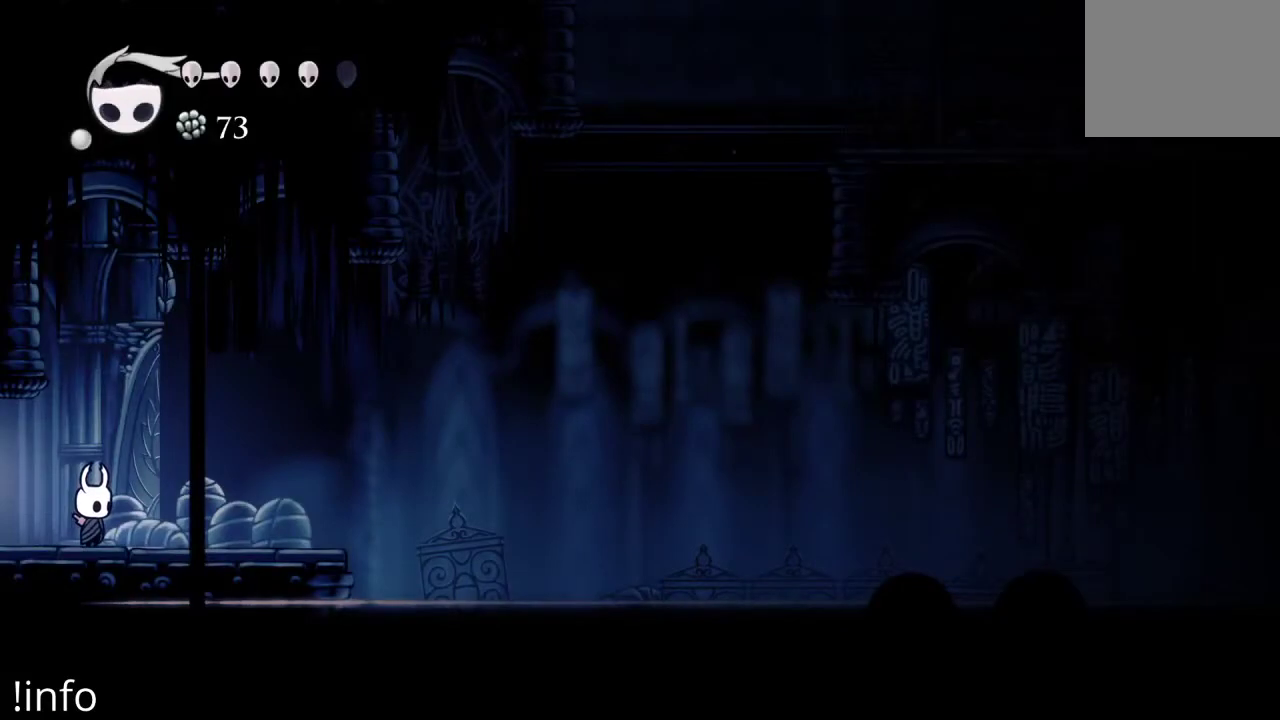
{"buttons": ["DPAD_RIGHT"], "left_stick": "center", "right_stick": "center", "events": [[33, "DPAD_RIGHT", "down"]]}
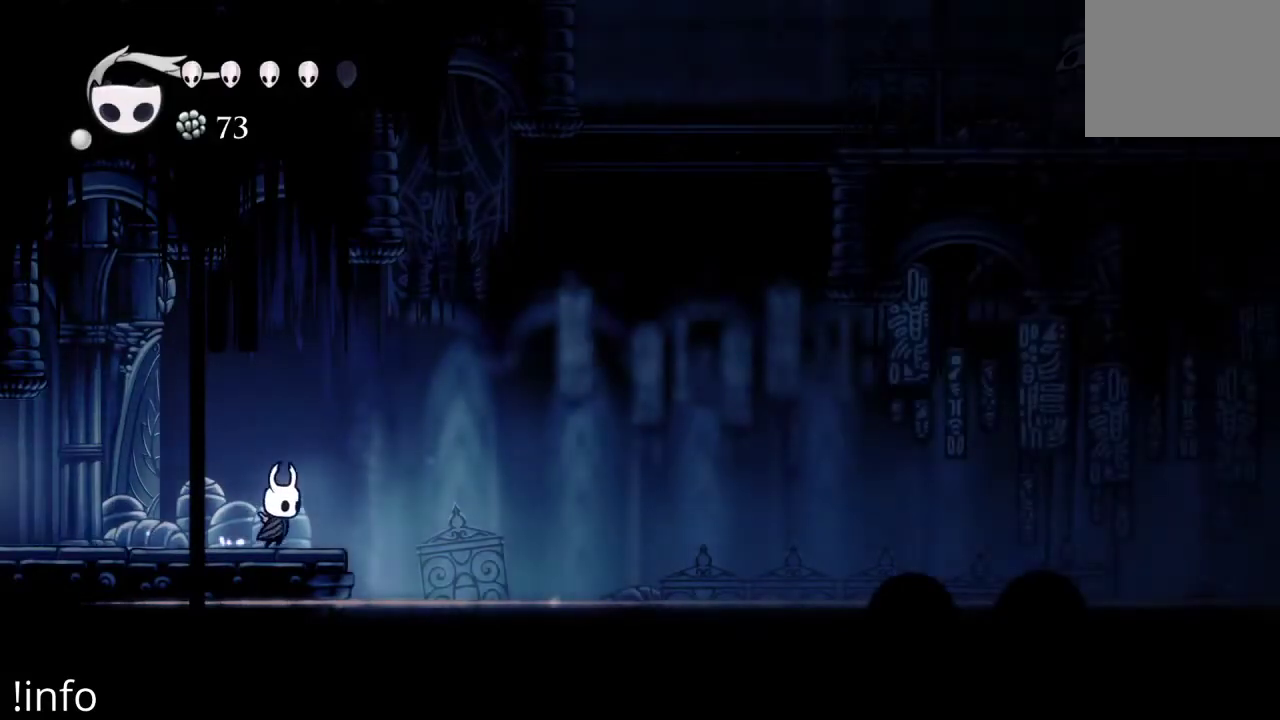
{"buttons": ["A", "DPAD_RIGHT"], "left_stick": "center", "right_stick": "center", "events": [[133, "A", "down"]]}
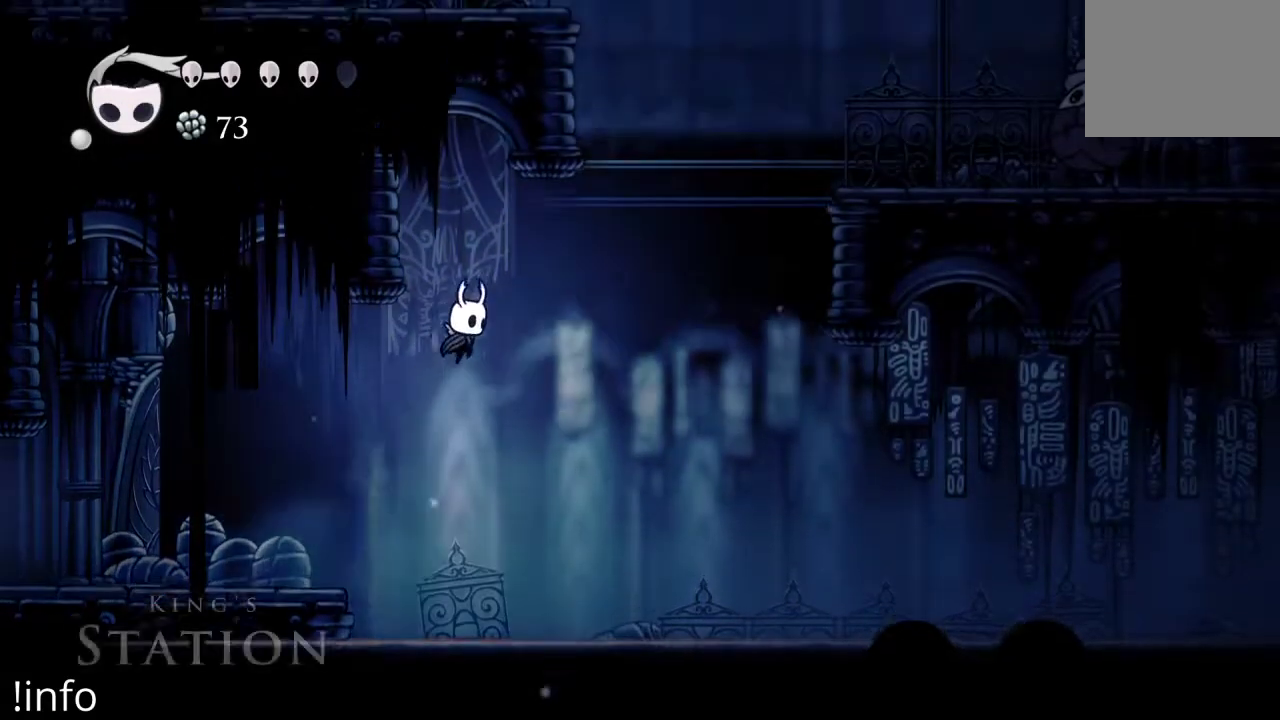
{"buttons": ["A", "DPAD_RIGHT"], "left_stick": "center", "right_stick": "center", "events": [[167, "A", "up"], [500, "A", "down"]]}
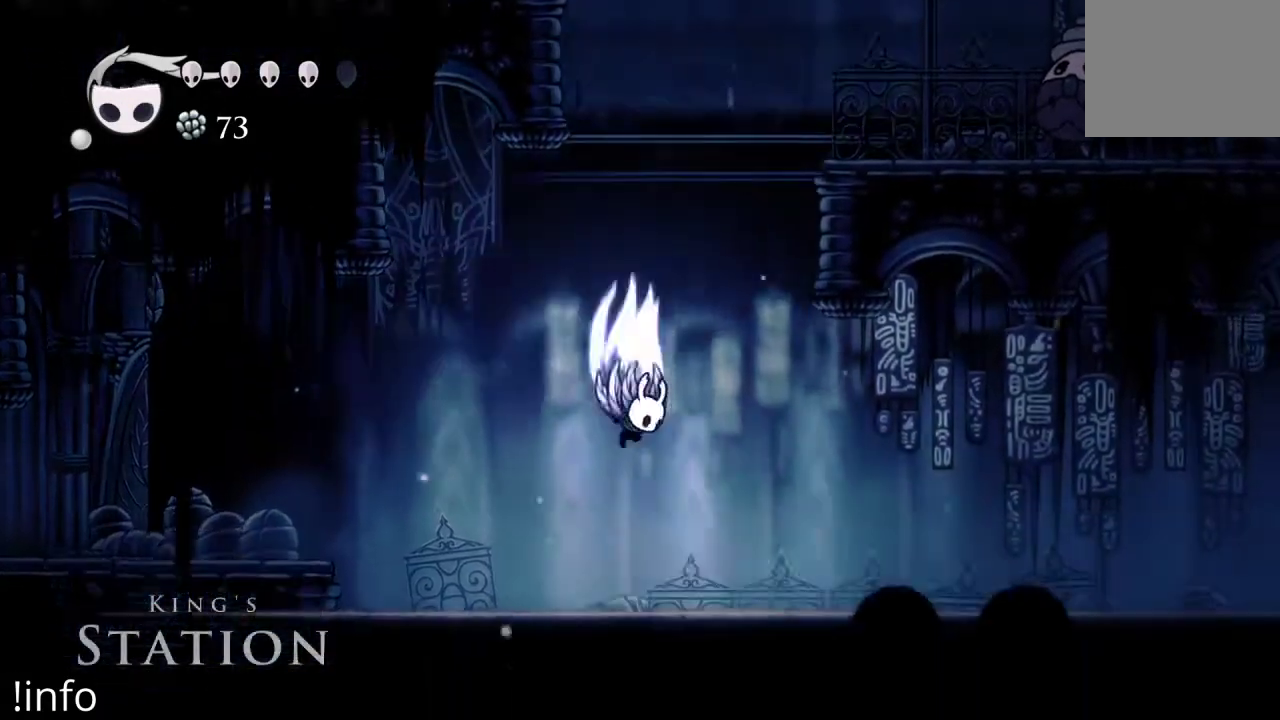
{"buttons": ["DPAD_RIGHT"], "left_stick": "center", "right_stick": "center", "events": [[500, "A", "up"]]}
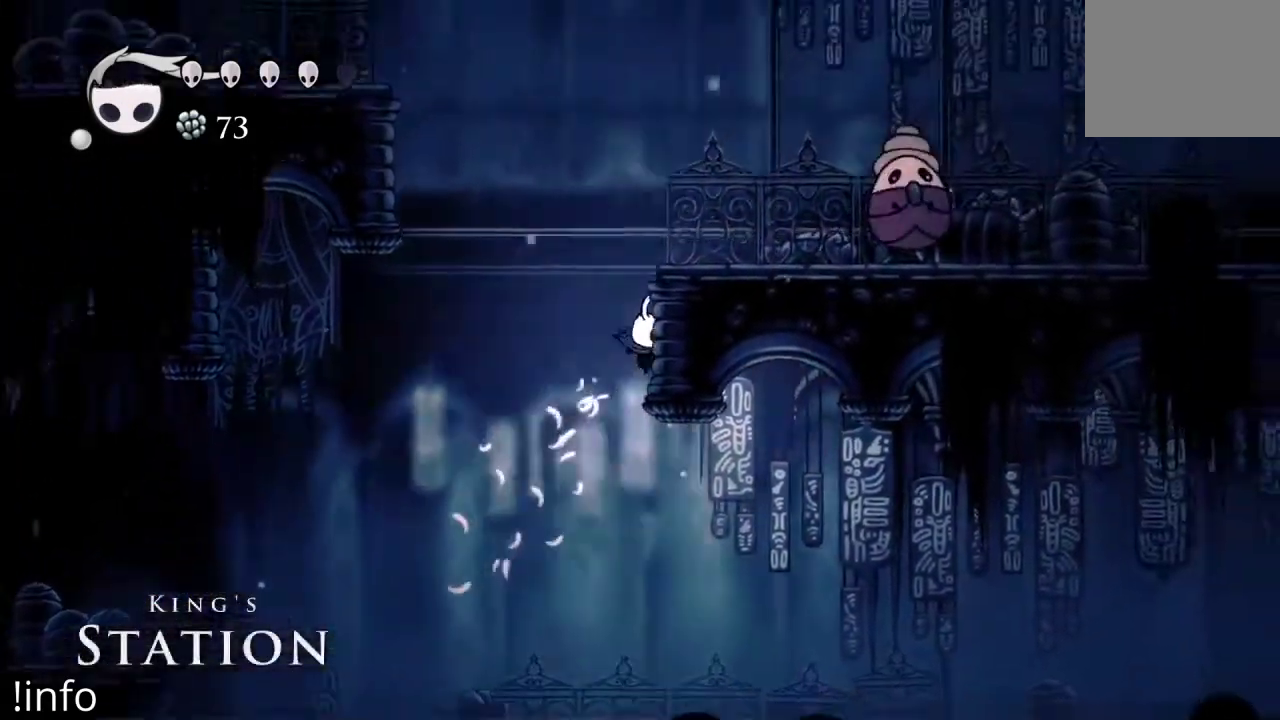
{"buttons": ["DPAD_RIGHT"], "left_stick": "center", "right_stick": "center", "events": [[100, "A", "down"], [433, "A", "up"]]}
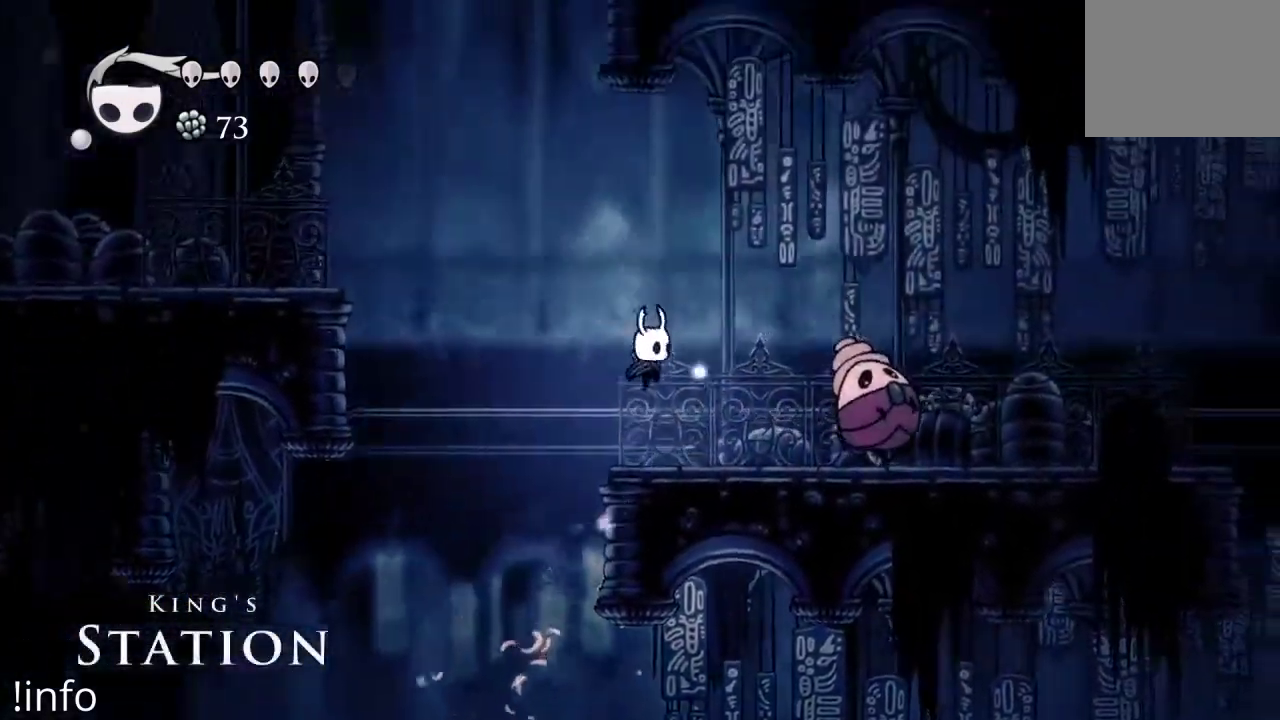
{"buttons": ["DPAD_RIGHT"], "left_stick": "center", "right_stick": "center", "events": [[133, "X", "down"], [233, "DPAD_RIGHT", "up"], [267, "X", "up"], [400, "DPAD_RIGHT", "down"]]}
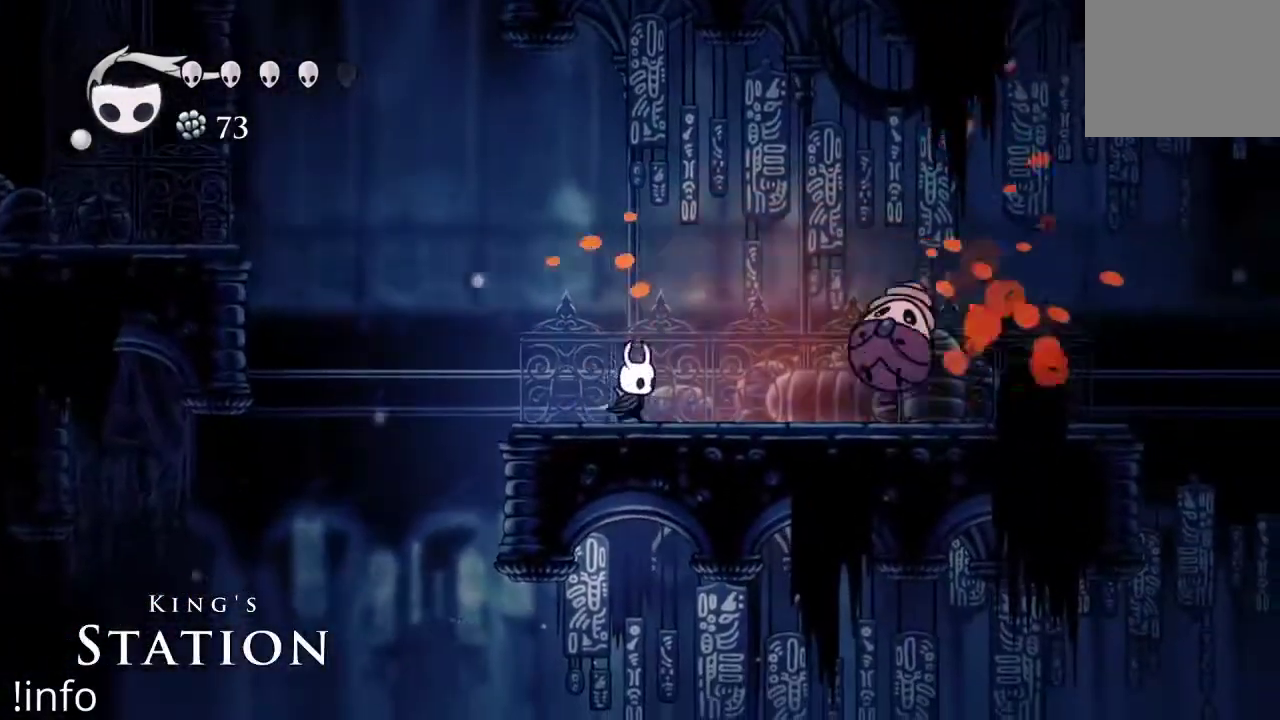
{"buttons": ["X"], "left_stick": "center", "right_stick": "center", "events": [[67, "X", "down"], [133, "DPAD_RIGHT", "up"], [200, "X", "up"], [467, "X", "down"]]}
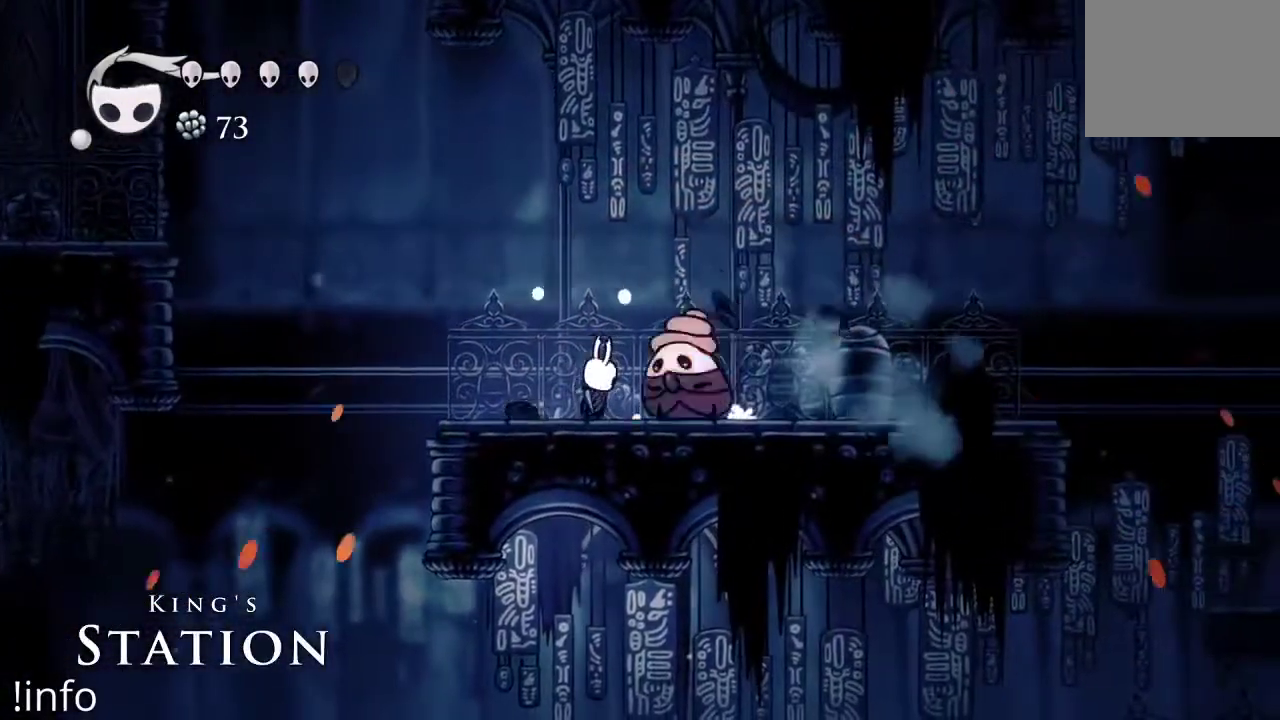
{"buttons": ["X", "DPAD_RIGHT"], "left_stick": "center", "right_stick": "center", "events": [[67, "X", "up"], [167, "X", "down"], [267, "X", "up"], [367, "DPAD_RIGHT", "down"], [500, "X", "down"]]}
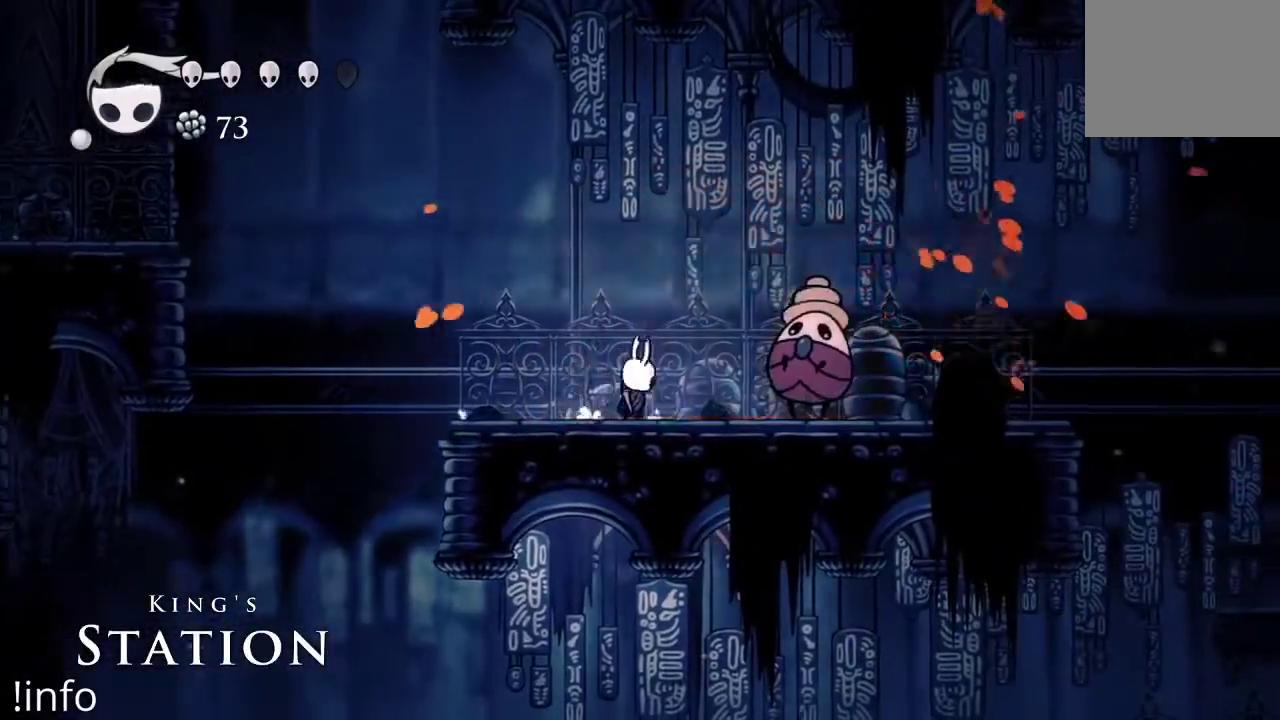
{"buttons": ["DPAD_RIGHT"], "left_stick": "center", "right_stick": "center", "events": [[100, "DPAD_RIGHT", "up"], [100, "X", "up"], [200, "X", "down"], [300, "X", "up"], [333, "DPAD_RIGHT", "down"]]}